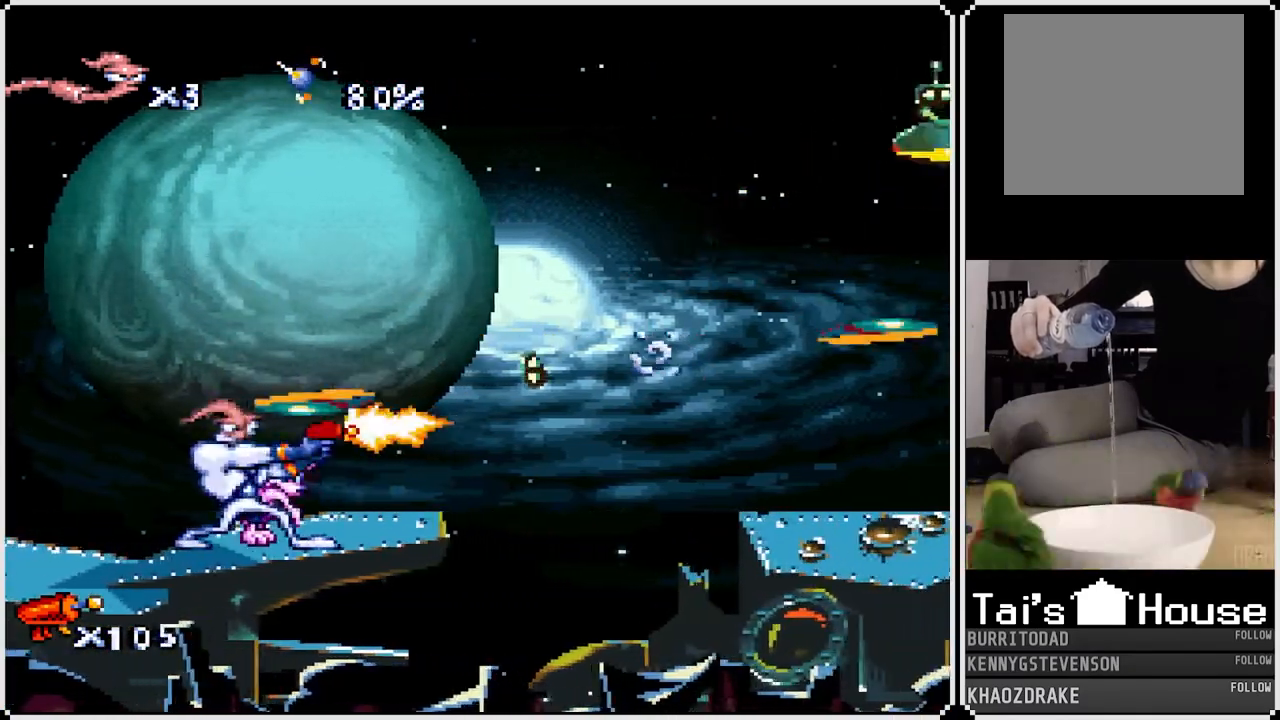
Gameplay with a controller (PlayStation layout); each line is a JSON object with the inputs held at the frame after it. "events" lists button and stick changes between this image and that frame as [ms after this image, input, new state], when the widget could be followed in between.
{"buttons": ["SQUARE", "DPAD_UP", "DPAD_RIGHT"], "left_stick": "center", "right_stick": "center", "events": [[367, "DPAD_RIGHT", "down"], [417, "DPAD_UP", "down"], [417, "SQUARE", "down"]]}
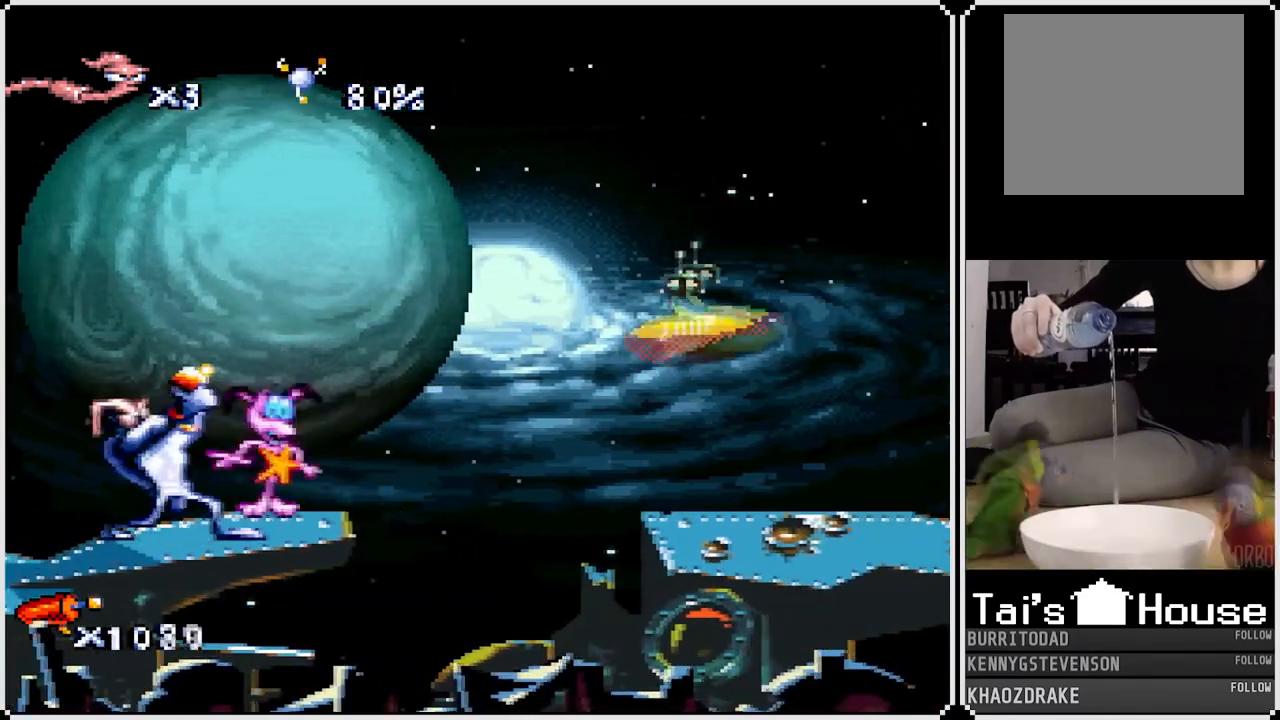
{"buttons": [], "left_stick": "center", "right_stick": "center", "events": [[100, "DPAD_UP", "up"], [267, "SQUARE", "up"], [283, "DPAD_RIGHT", "up"]]}
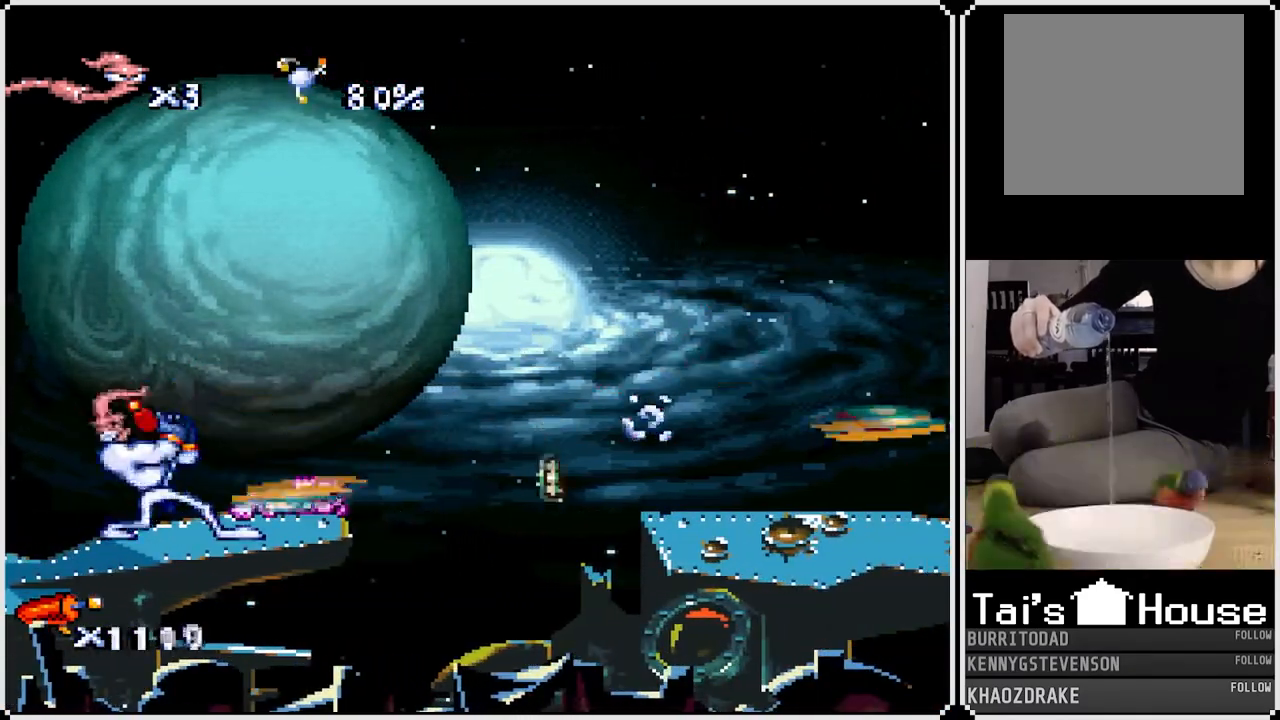
{"buttons": ["CIRCLE"], "left_stick": "center", "right_stick": "center", "events": [[383, "CIRCLE", "down"]]}
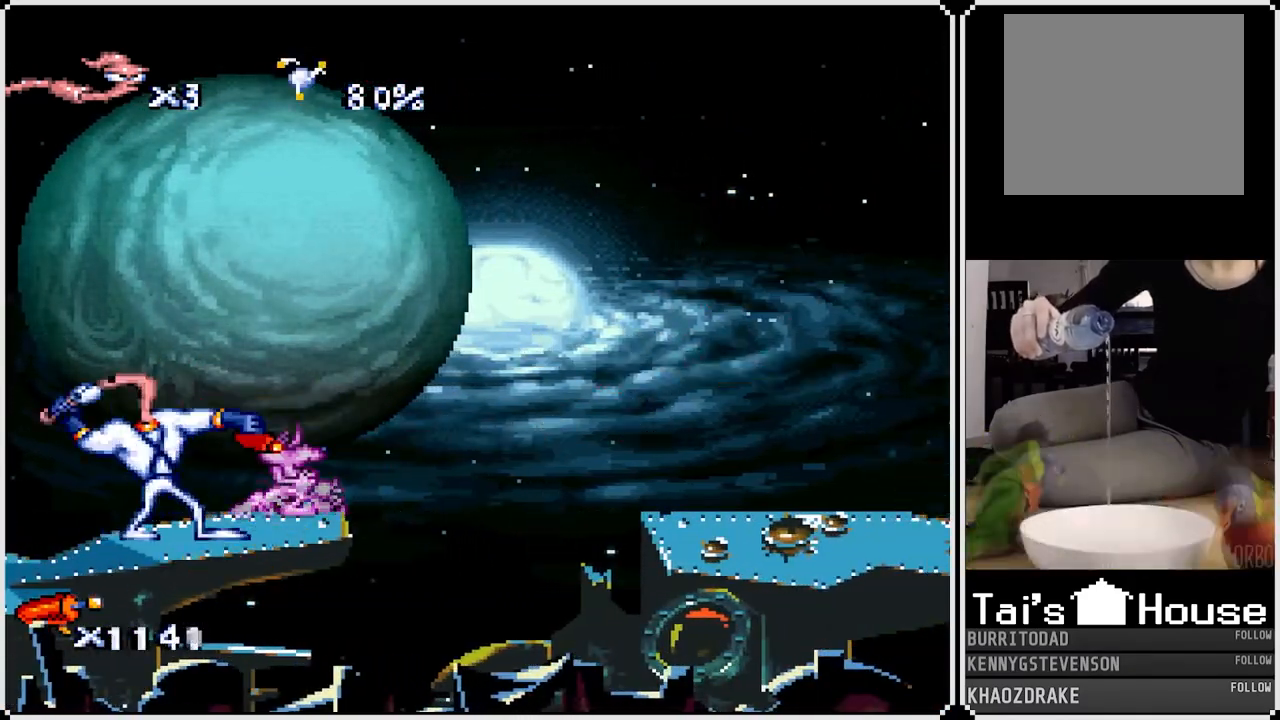
{"buttons": ["DPAD_RIGHT"], "left_stick": "center", "right_stick": "center", "events": [[67, "CIRCLE", "up"], [483, "DPAD_RIGHT", "down"]]}
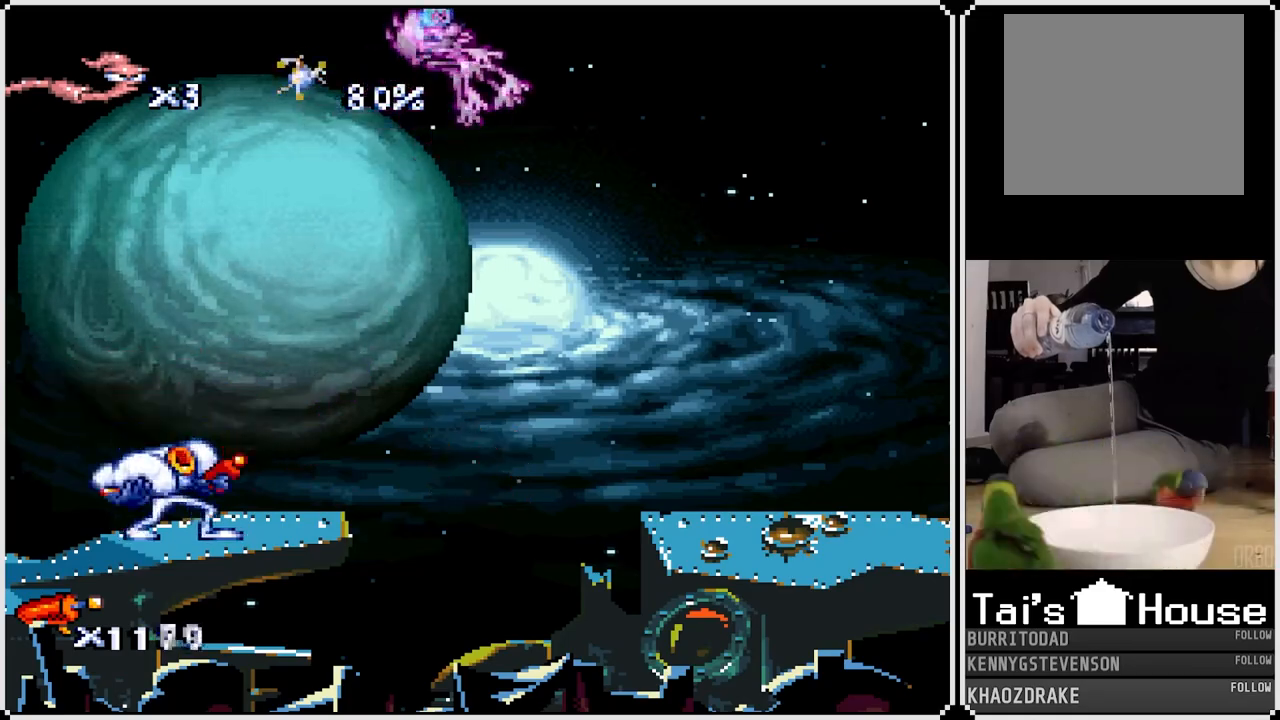
{"buttons": ["DPAD_RIGHT"], "left_stick": "center", "right_stick": "center", "events": [[217, "CROSS", "down"], [417, "CROSS", "up"]]}
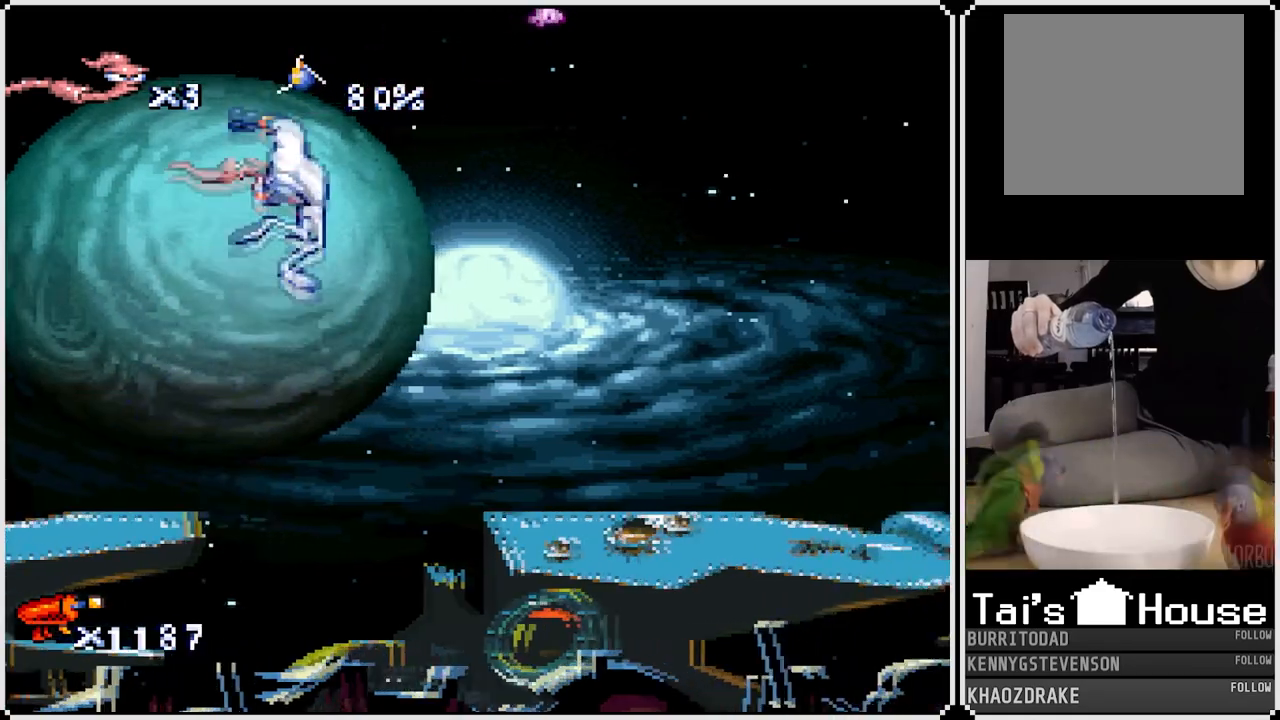
{"buttons": ["DPAD_RIGHT"], "left_stick": "center", "right_stick": "center", "events": []}
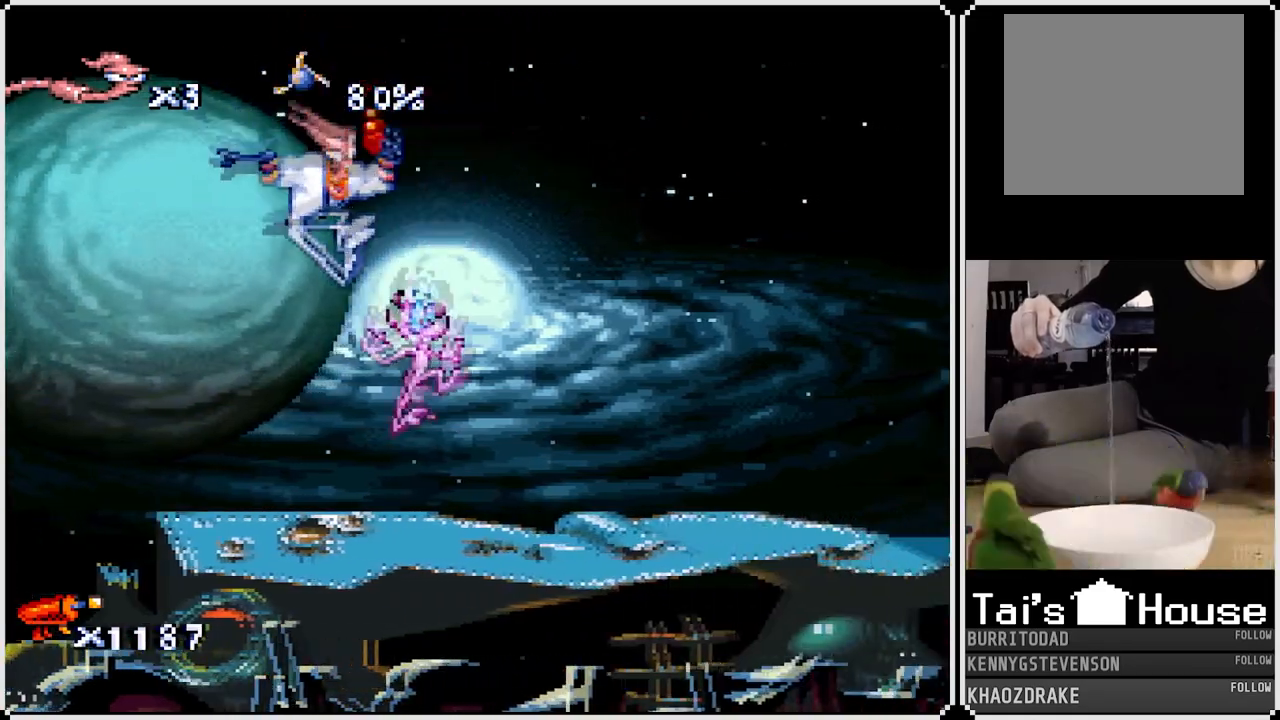
{"buttons": ["DPAD_RIGHT"], "left_stick": "center", "right_stick": "center", "events": []}
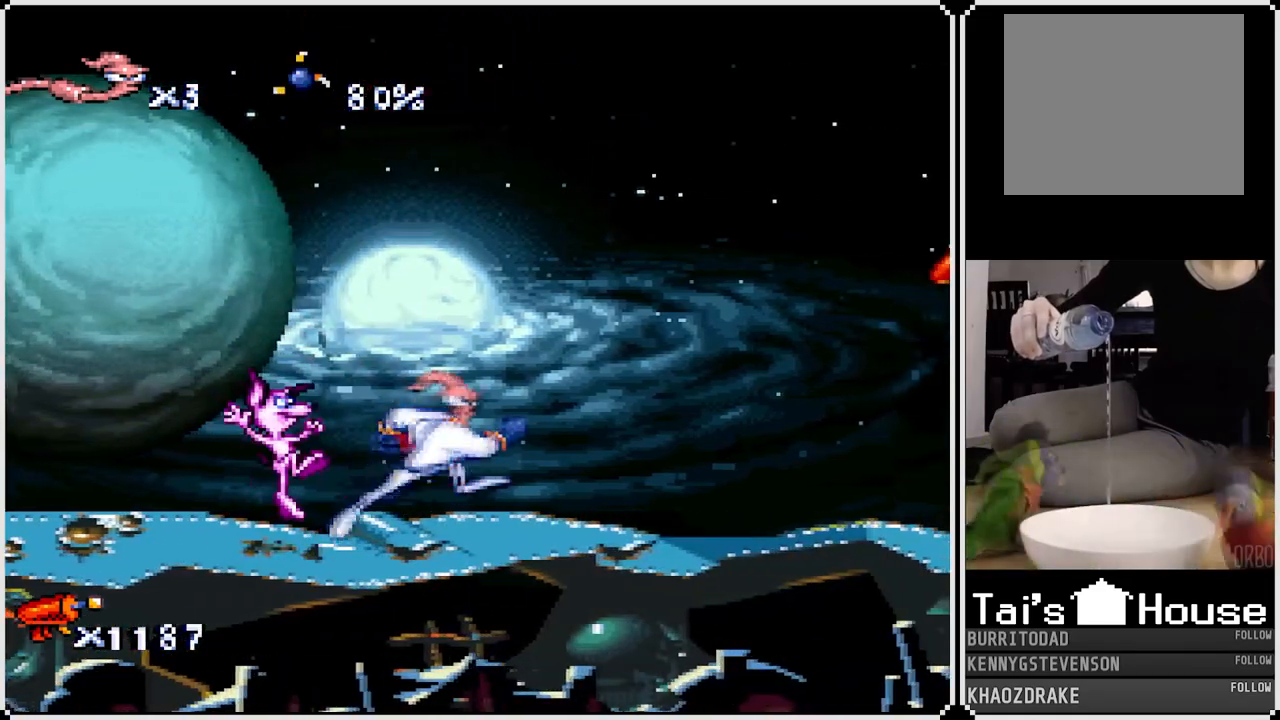
{"buttons": ["DPAD_RIGHT"], "left_stick": "center", "right_stick": "center", "events": [[117, "DPAD_RIGHT", "up"], [367, "DPAD_RIGHT", "down"]]}
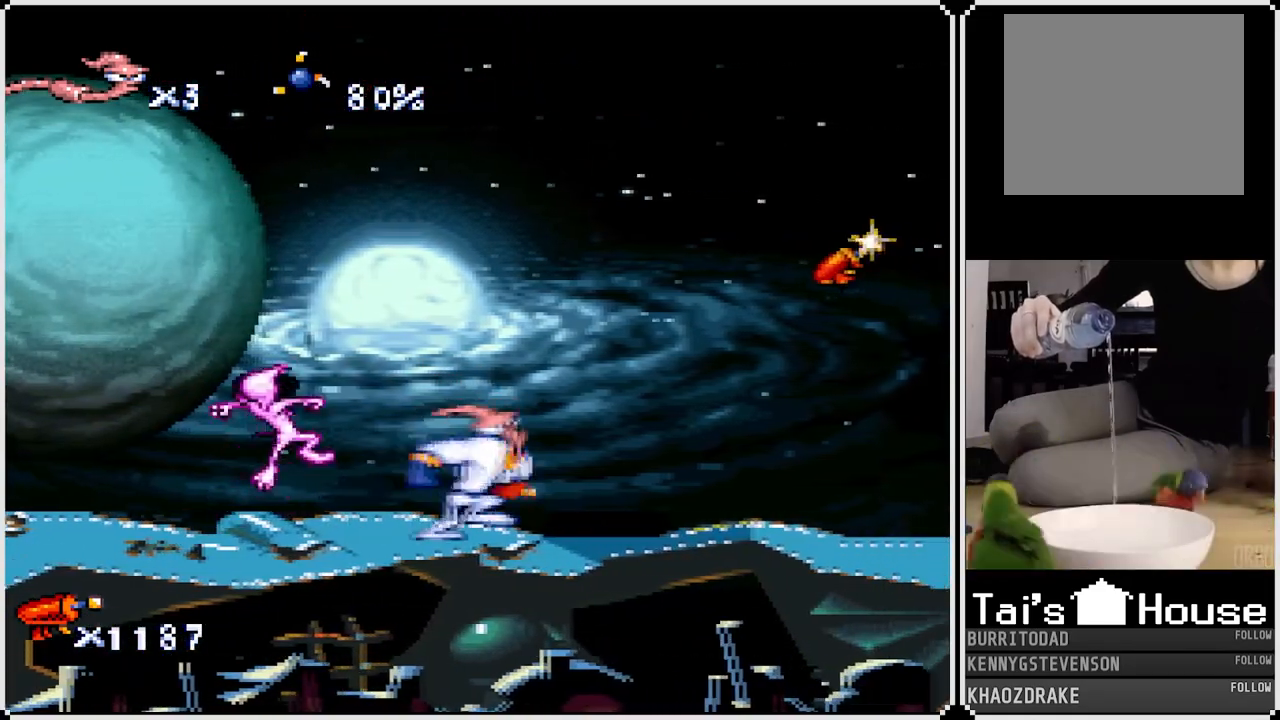
{"buttons": ["CROSS", "DPAD_RIGHT"], "left_stick": "center", "right_stick": "center", "events": [[67, "DPAD_RIGHT", "up"], [217, "DPAD_RIGHT", "down"], [333, "CROSS", "down"]]}
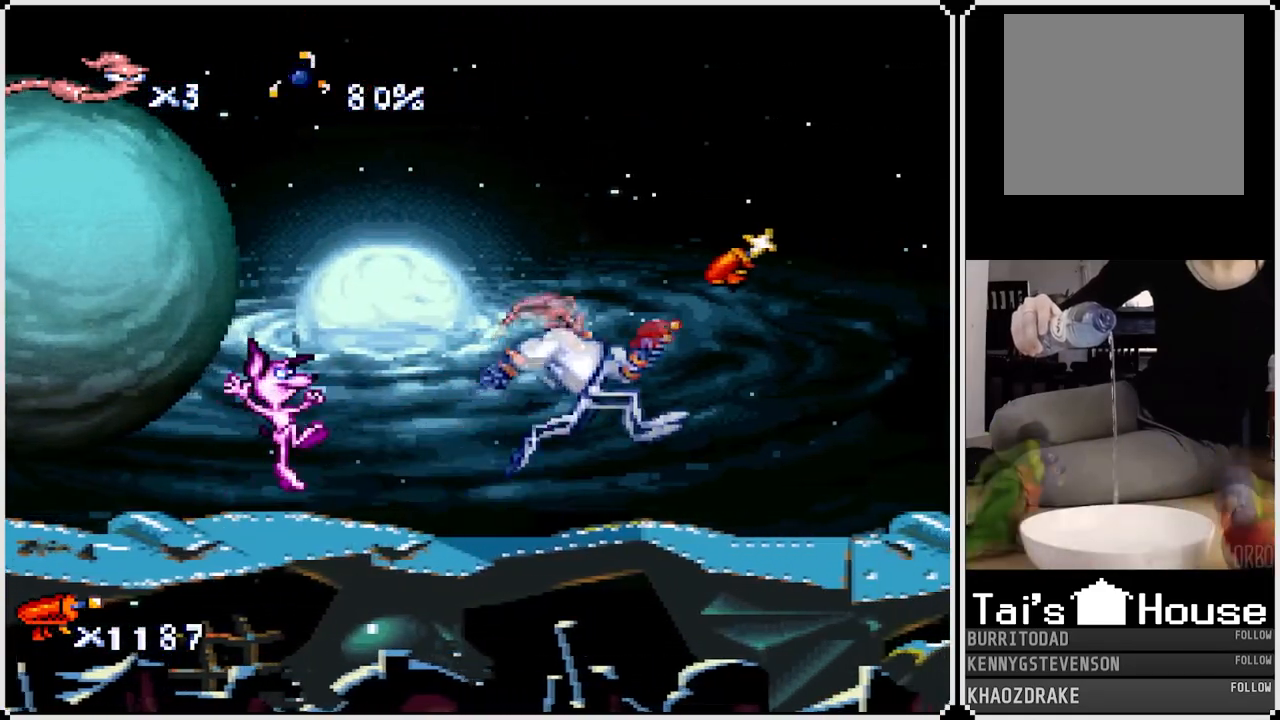
{"buttons": ["DPAD_LEFT"], "left_stick": "center", "right_stick": "center", "events": [[17, "CROSS", "up"], [217, "DPAD_RIGHT", "up"], [267, "DPAD_LEFT", "down"]]}
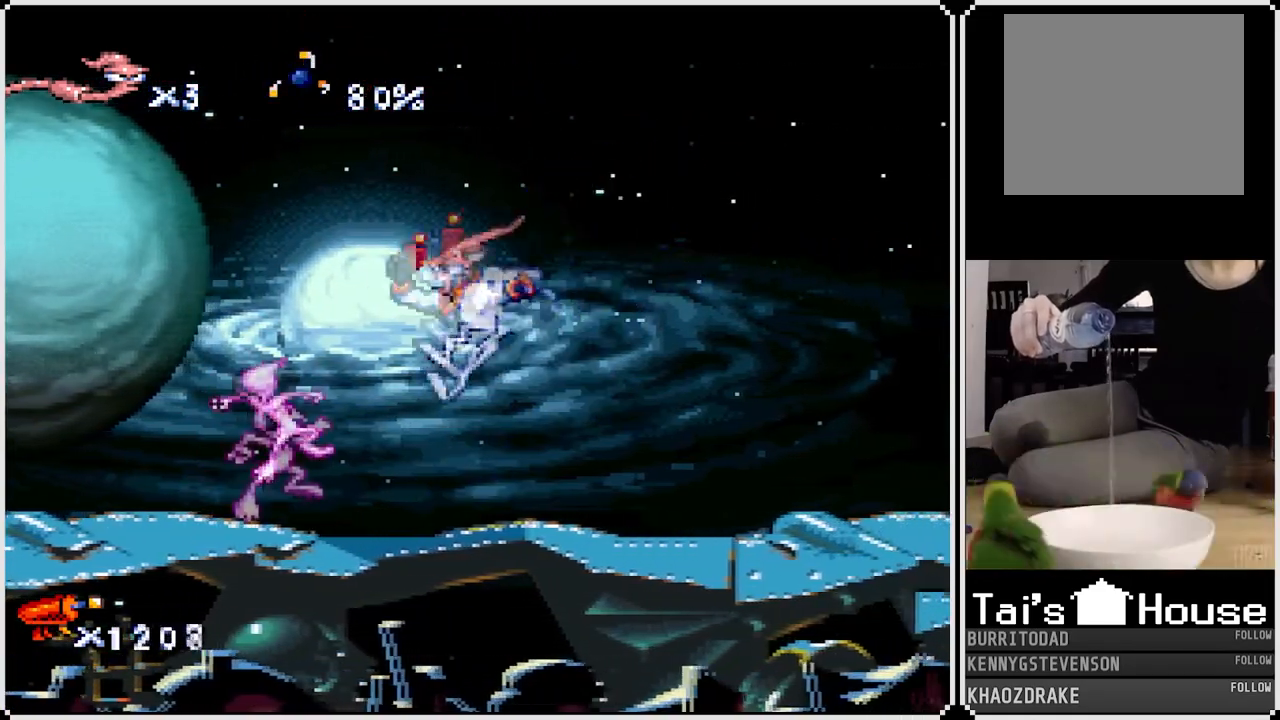
{"buttons": [], "left_stick": "center", "right_stick": "center", "events": [[50, "DPAD_LEFT", "up"], [100, "DPAD_RIGHT", "down"], [233, "DPAD_RIGHT", "up"], [383, "DPAD_DOWN", "down"], [500, "DPAD_DOWN", "up"]]}
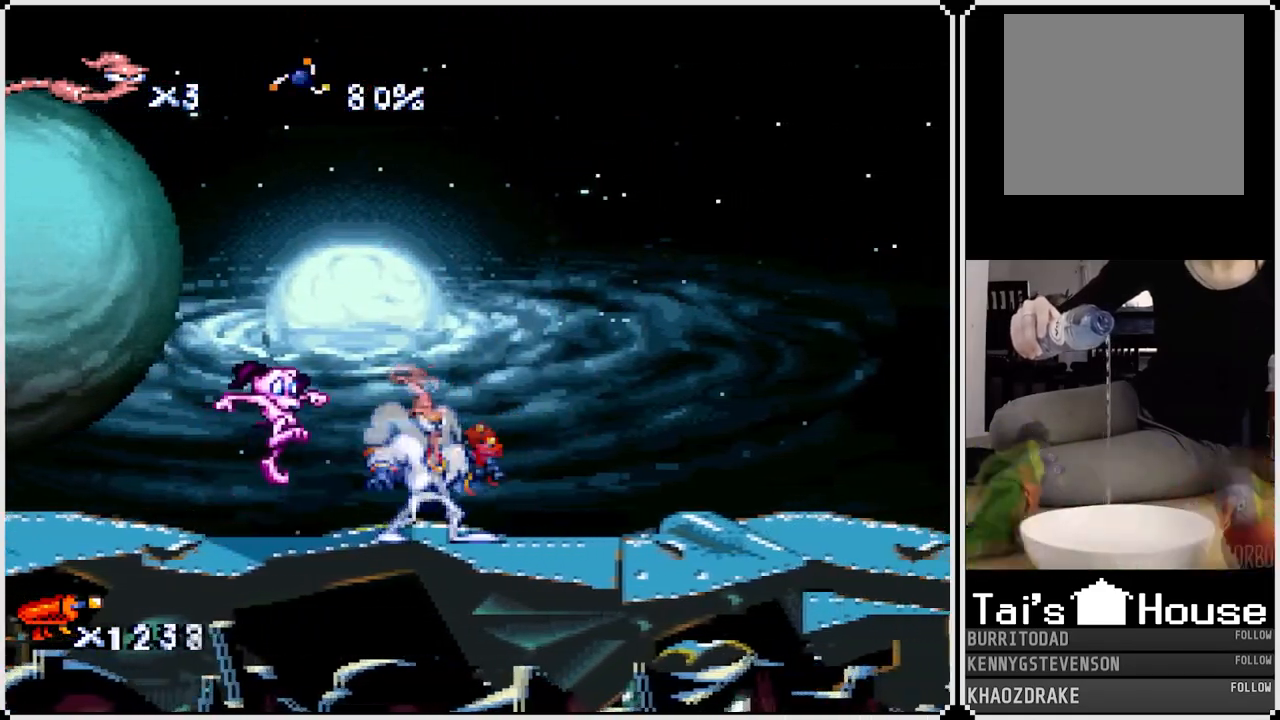
{"buttons": [], "left_stick": "center", "right_stick": "center", "events": [[67, "DPAD_DOWN", "down"], [133, "DPAD_DOWN", "up"], [250, "DPAD_DOWN", "down"], [383, "DPAD_DOWN", "up"]]}
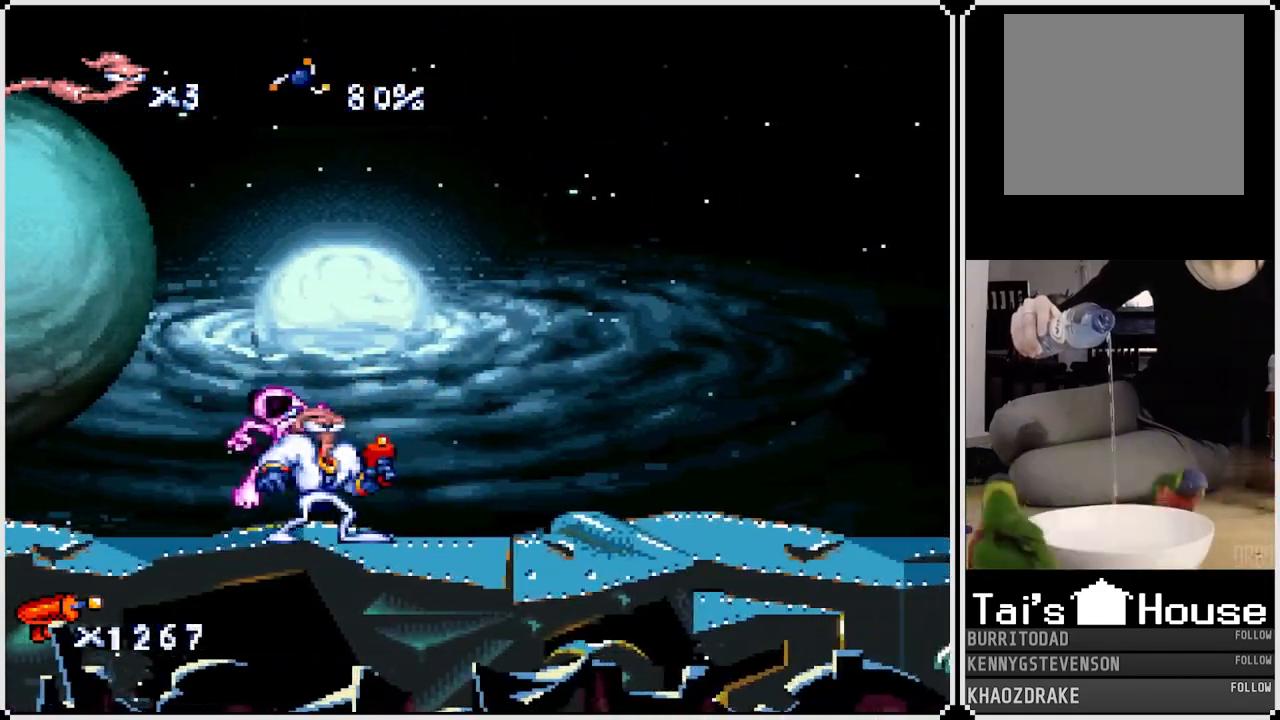
{"buttons": ["DPAD_RIGHT"], "left_stick": "center", "right_stick": "center", "events": [[117, "DPAD_DOWN", "down"], [267, "DPAD_DOWN", "up"], [450, "DPAD_RIGHT", "down"]]}
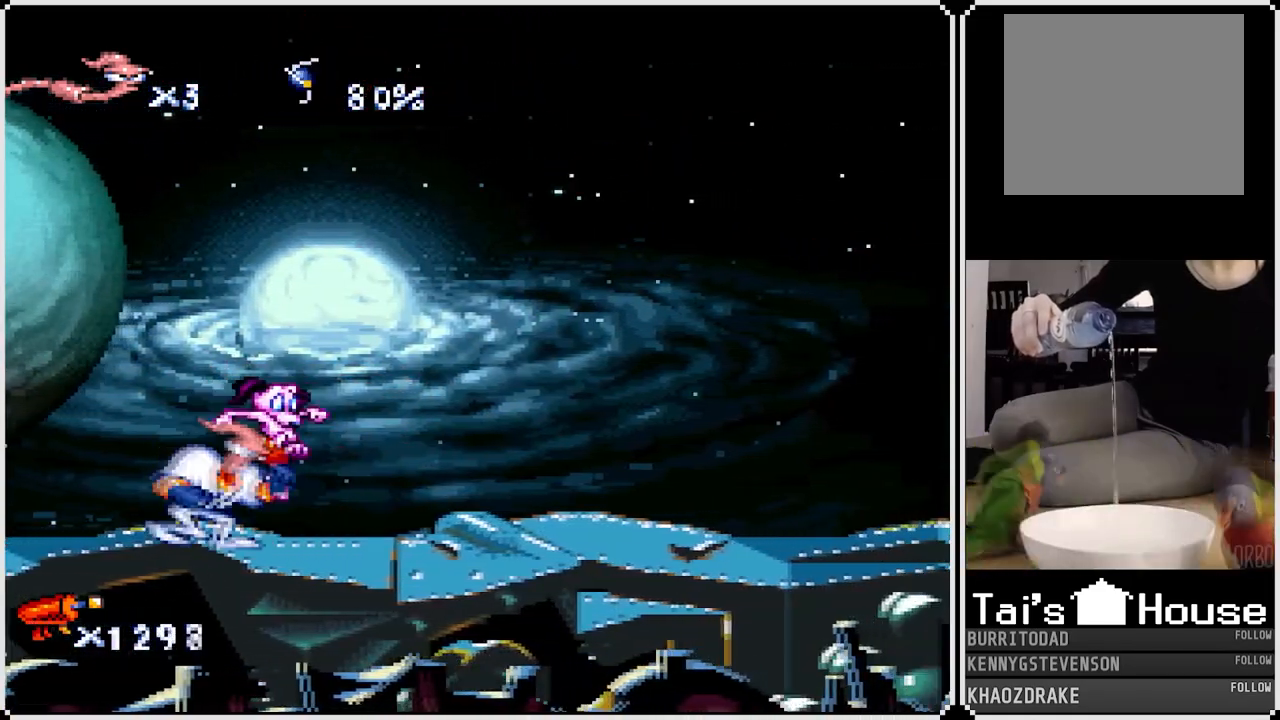
{"buttons": ["DPAD_RIGHT"], "left_stick": "center", "right_stick": "center", "events": []}
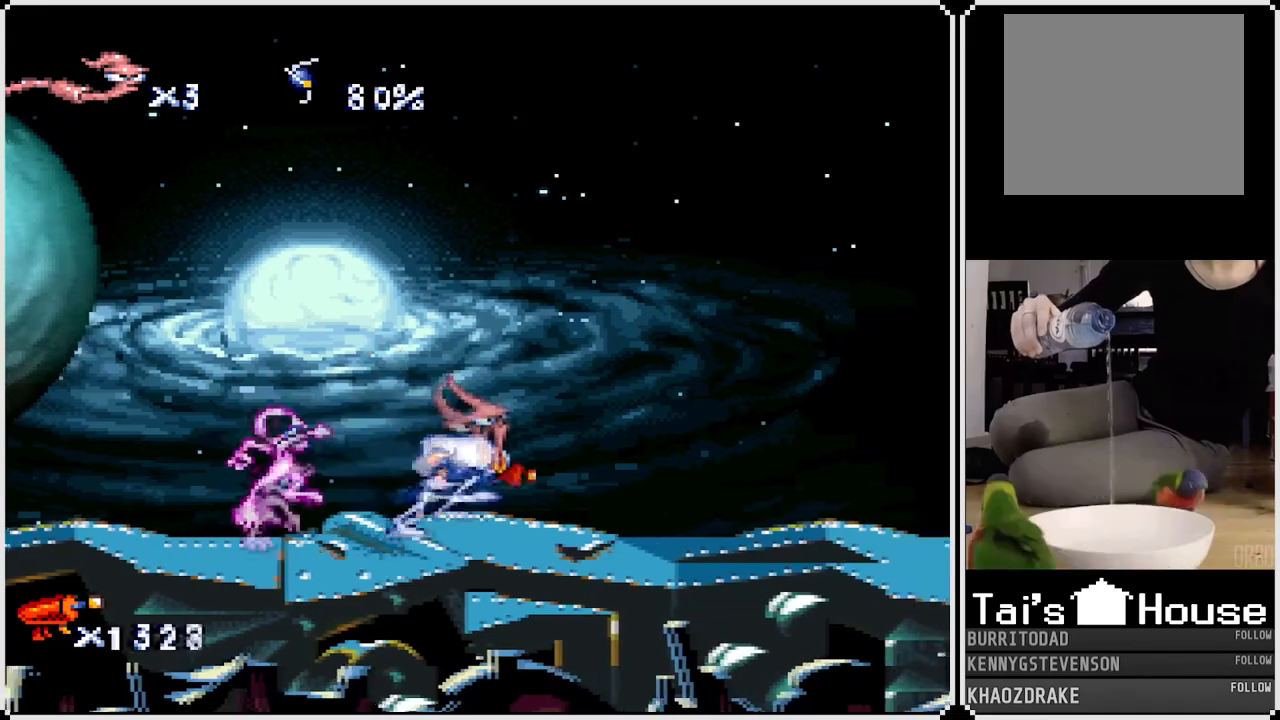
{"buttons": ["DPAD_RIGHT"], "left_stick": "center", "right_stick": "center", "events": [[133, "DPAD_RIGHT", "up"], [167, "DPAD_LEFT", "down"], [367, "DPAD_LEFT", "up"], [383, "DPAD_RIGHT", "down"]]}
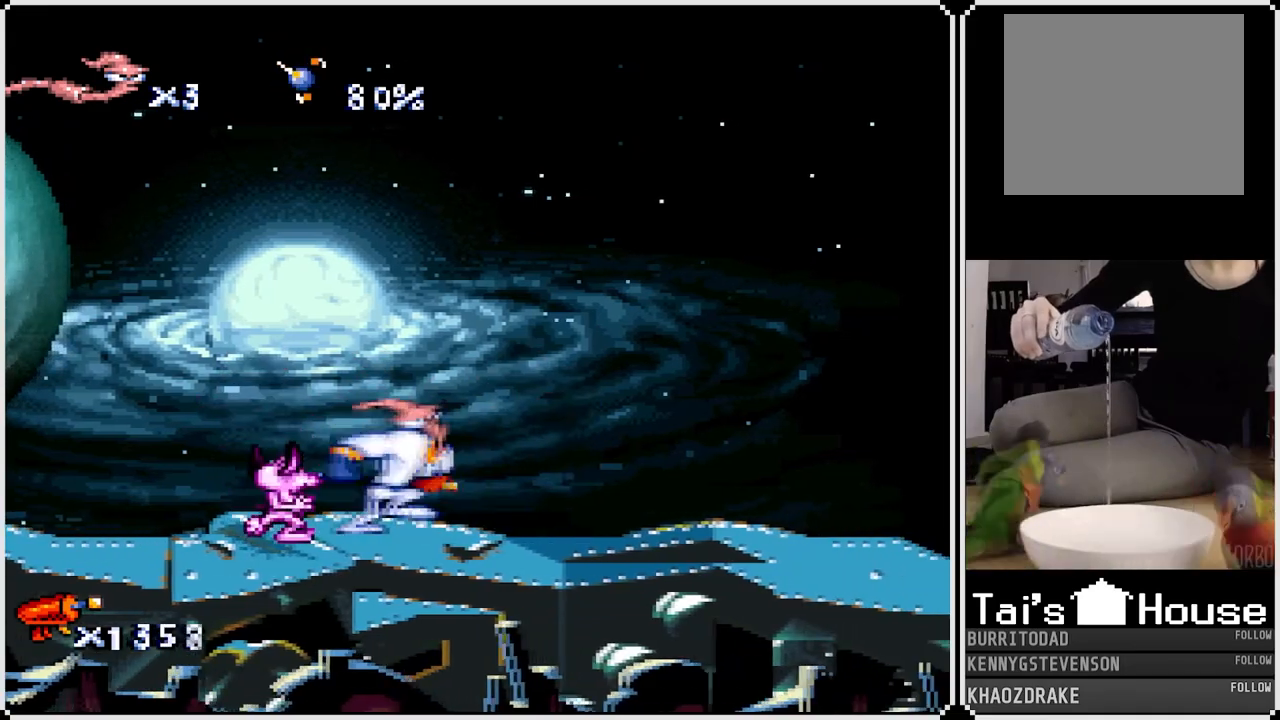
{"buttons": ["DPAD_LEFT"], "left_stick": "center", "right_stick": "center", "events": [[267, "DPAD_RIGHT", "up"], [283, "DPAD_LEFT", "down"]]}
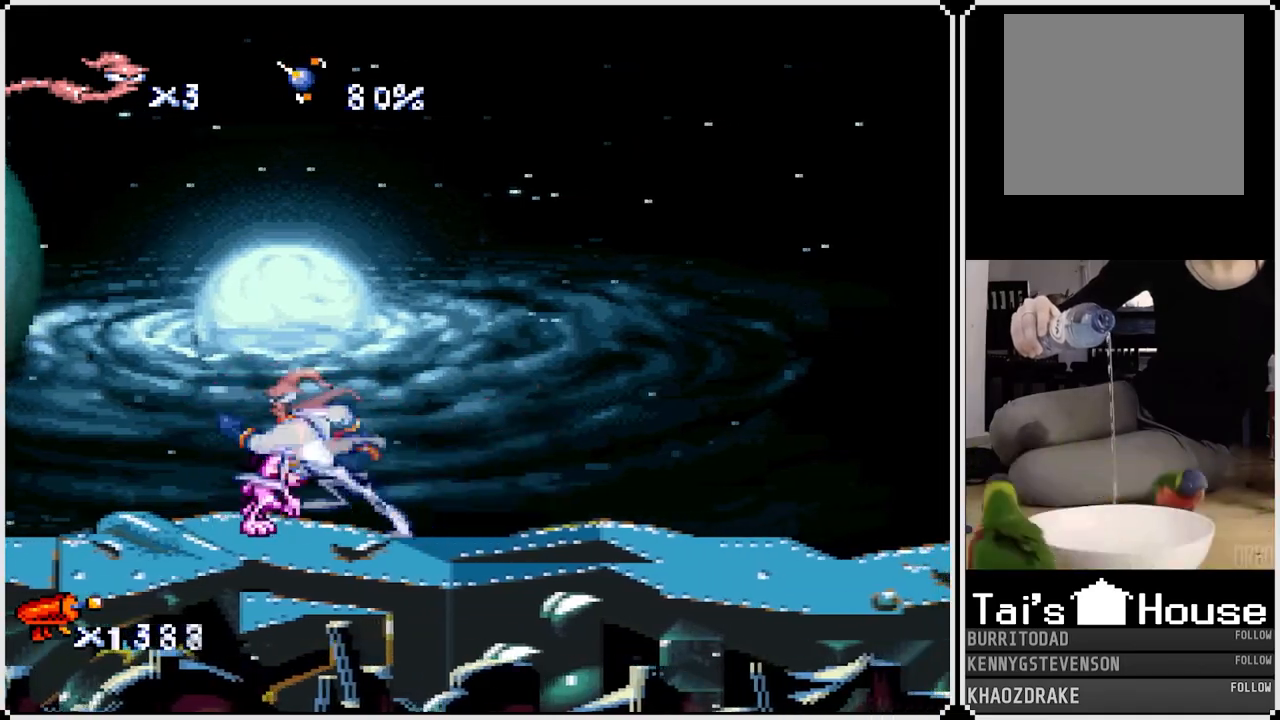
{"buttons": ["DPAD_RIGHT"], "left_stick": "center", "right_stick": "center", "events": [[67, "DPAD_LEFT", "up"], [83, "DPAD_RIGHT", "down"], [283, "DPAD_LEFT", "down"], [283, "DPAD_RIGHT", "up"], [417, "DPAD_LEFT", "up"], [433, "DPAD_RIGHT", "down"]]}
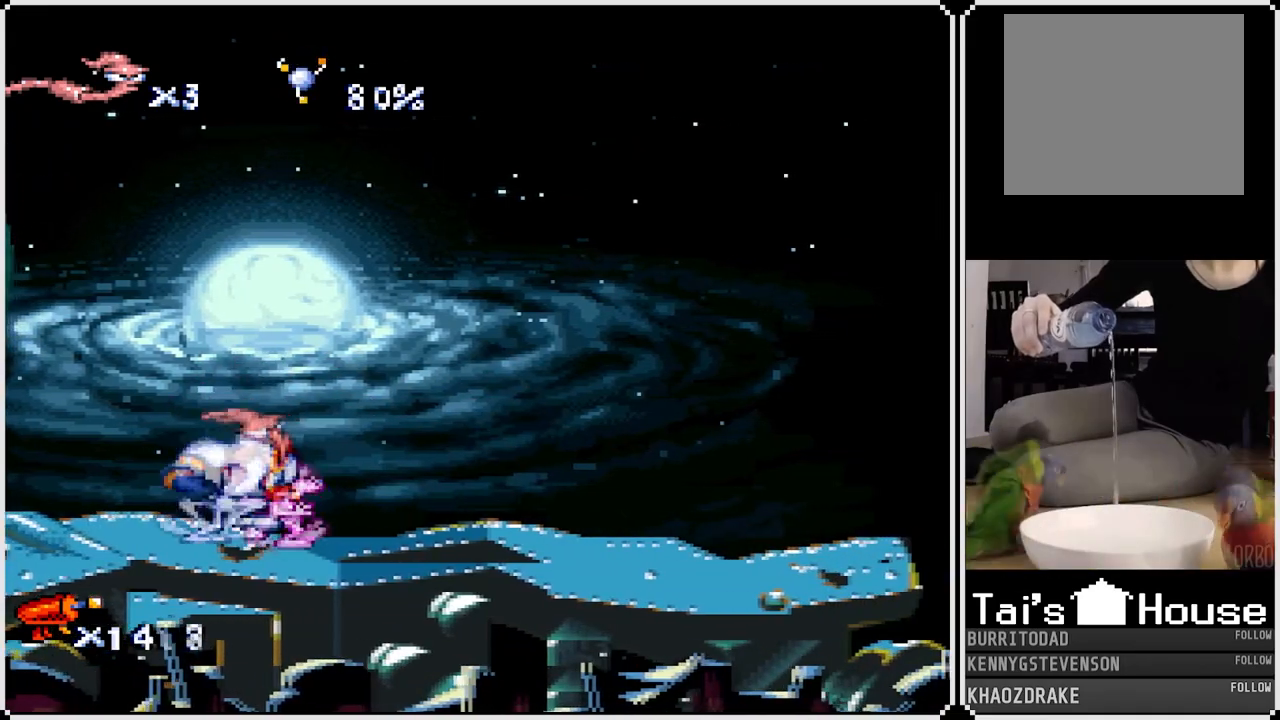
{"buttons": ["DPAD_RIGHT"], "left_stick": "center", "right_stick": "center", "events": [[100, "DPAD_RIGHT", "up"], [133, "DPAD_LEFT", "down"], [283, "DPAD_LEFT", "up"], [300, "DPAD_RIGHT", "down"]]}
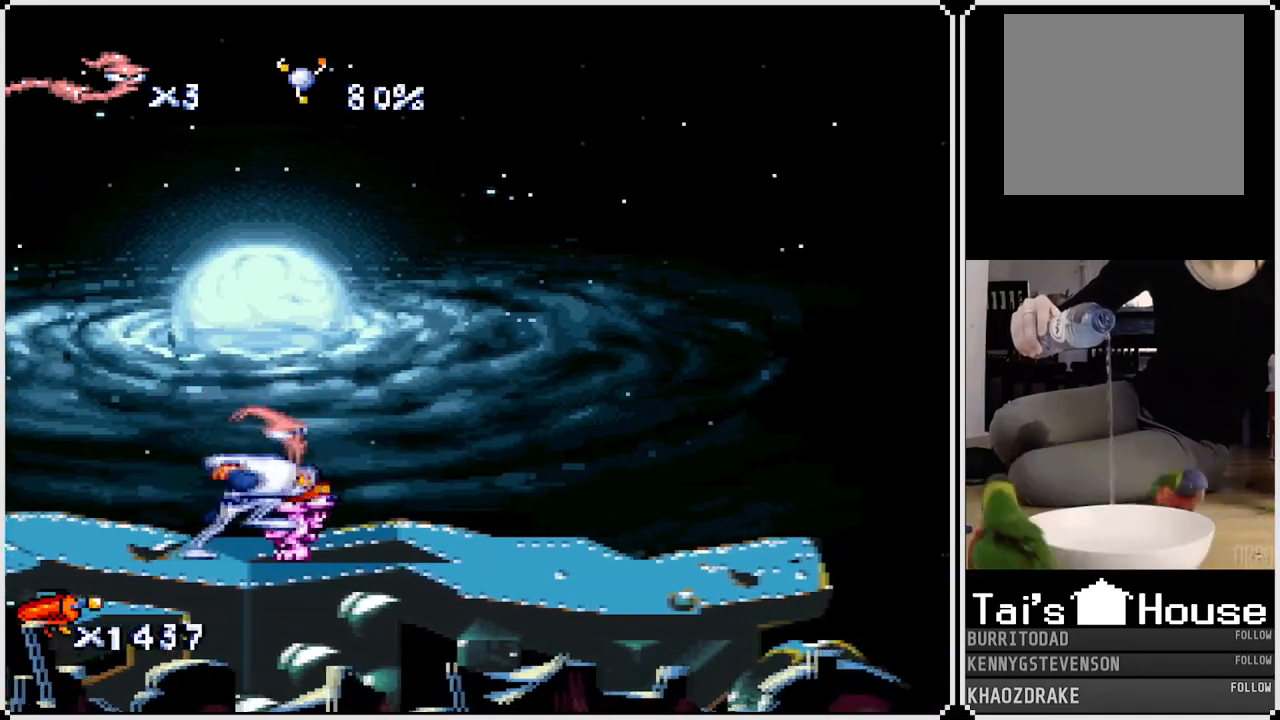
{"buttons": [], "left_stick": "center", "right_stick": "center", "events": [[383, "DPAD_RIGHT", "up"]]}
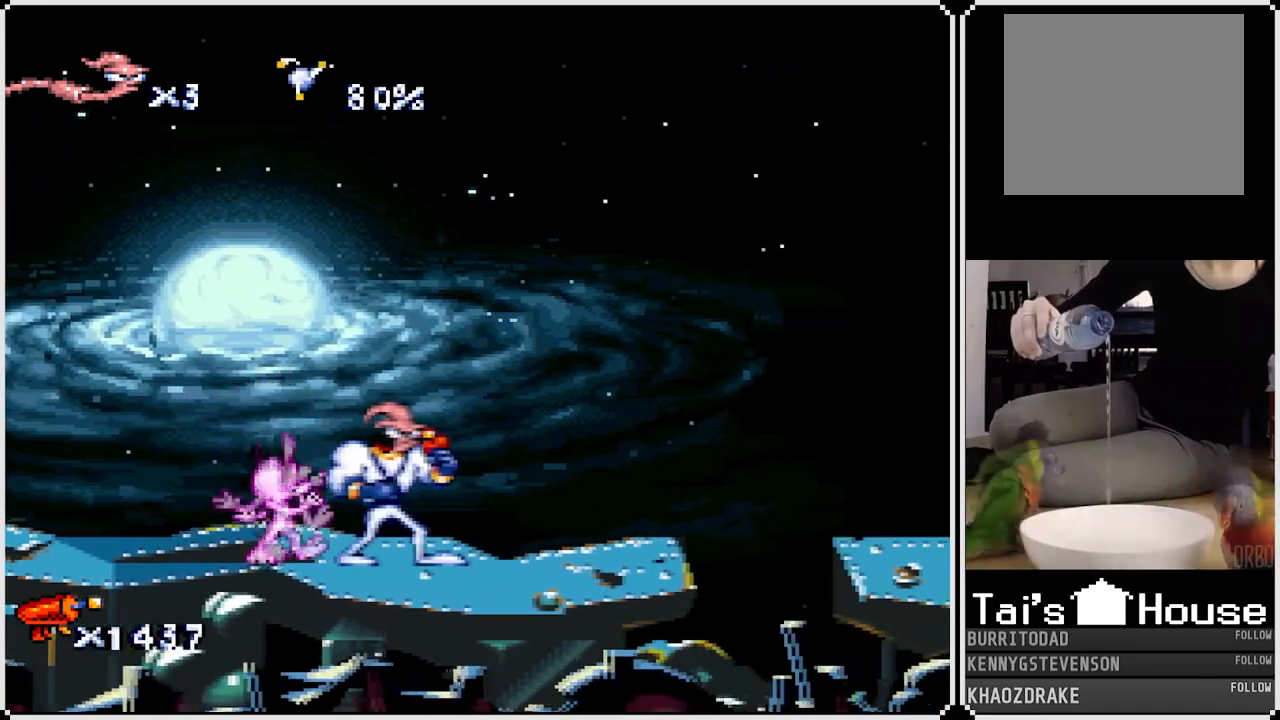
{"buttons": ["DPAD_LEFT"], "left_stick": "center", "right_stick": "center", "events": [[83, "DPAD_RIGHT", "down"], [233, "DPAD_RIGHT", "up"], [350, "DPAD_LEFT", "down"]]}
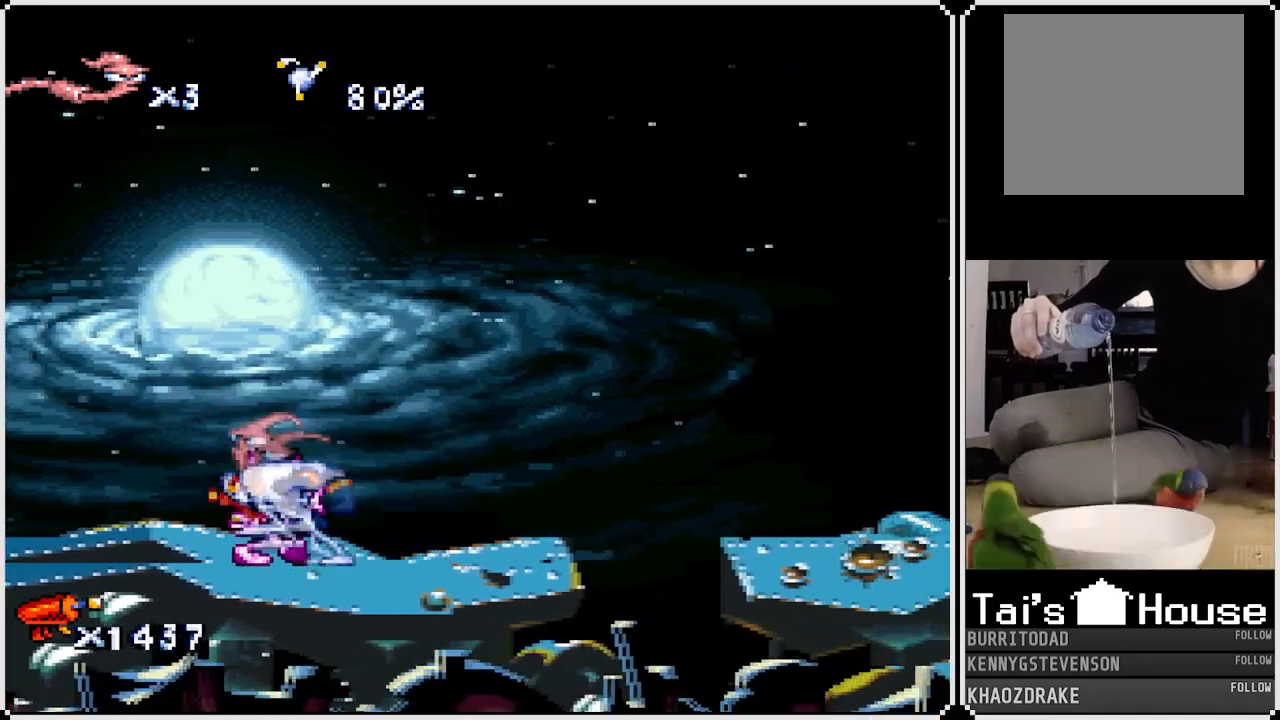
{"buttons": [], "left_stick": "center", "right_stick": "center", "events": [[117, "DPAD_LEFT", "up"], [167, "DPAD_RIGHT", "down"], [217, "CIRCLE", "down"], [267, "DPAD_RIGHT", "up"], [350, "CIRCLE", "up"]]}
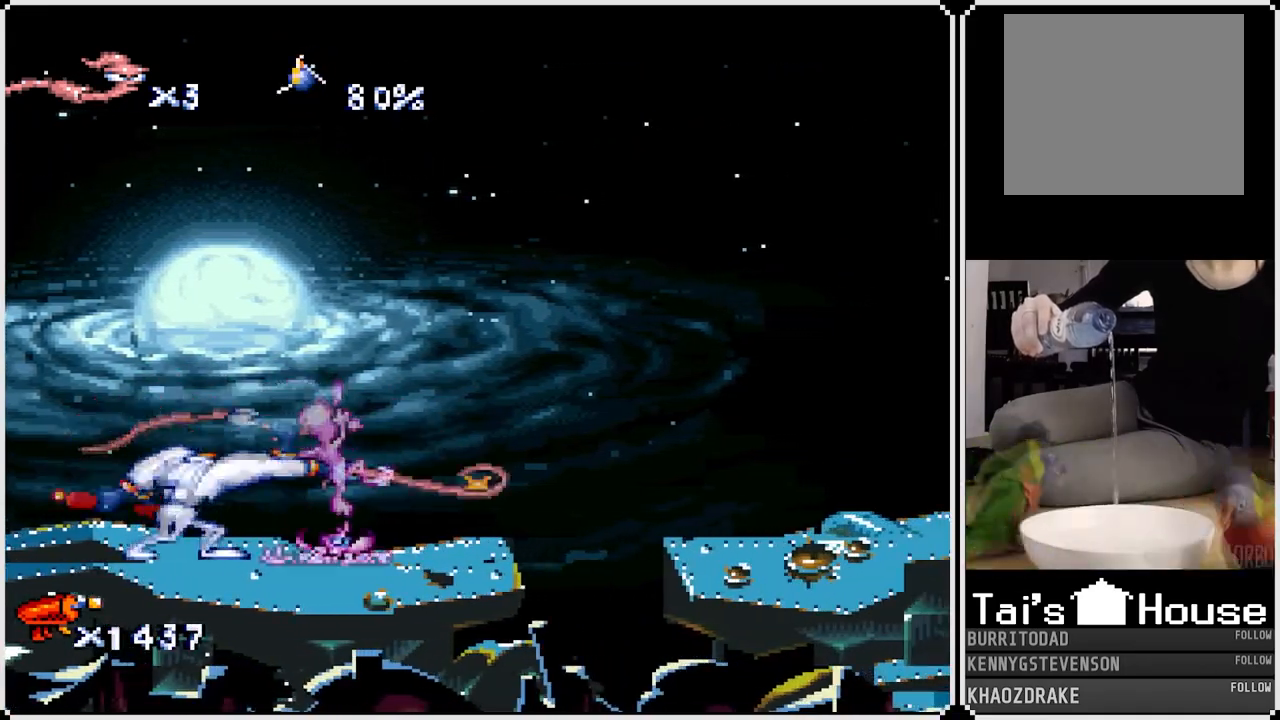
{"buttons": ["DPAD_RIGHT"], "left_stick": "center", "right_stick": "center", "events": [[100, "DPAD_RIGHT", "down"]]}
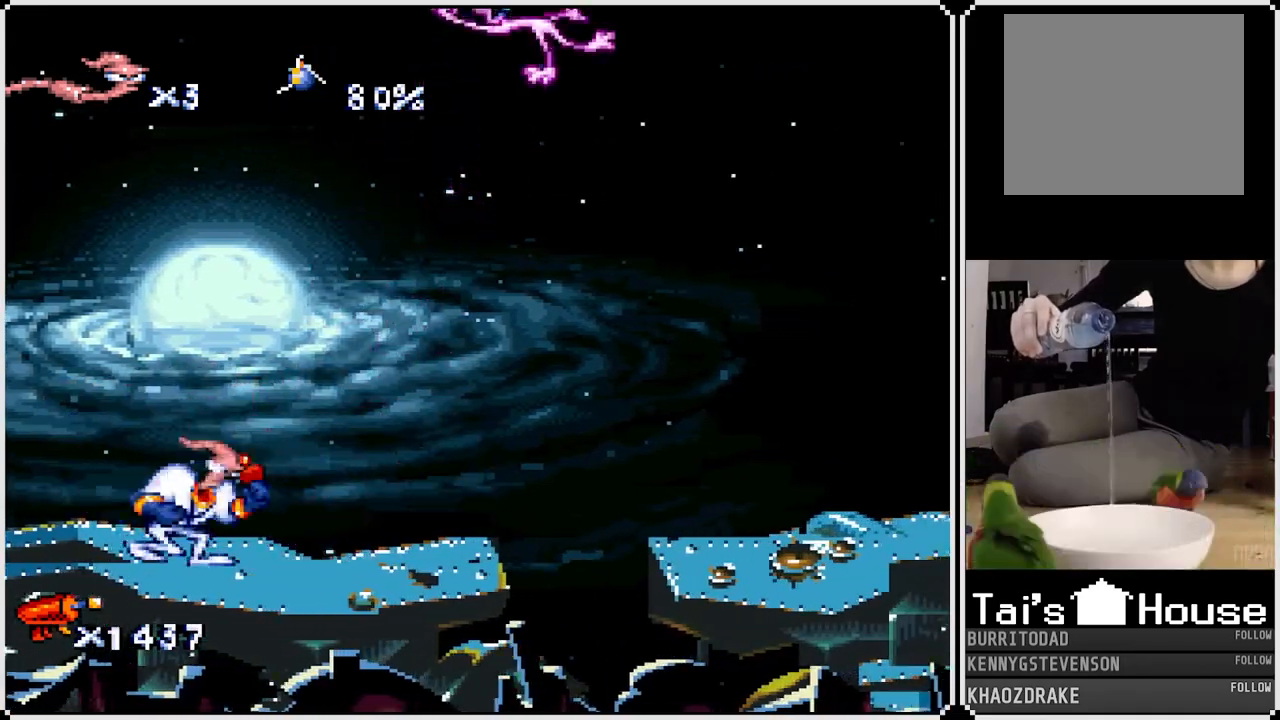
{"buttons": ["DPAD_RIGHT"], "left_stick": "center", "right_stick": "center", "events": [[200, "CROSS", "down"], [333, "CROSS", "up"]]}
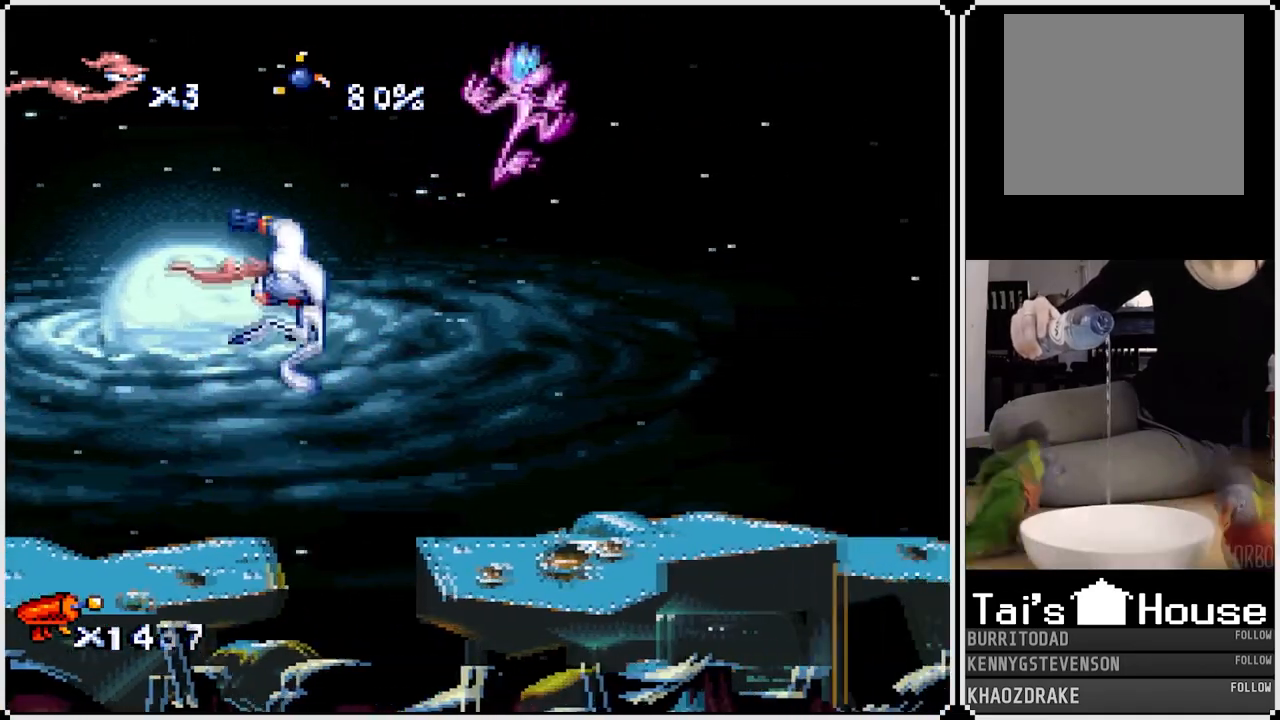
{"buttons": ["DPAD_RIGHT"], "left_stick": "center", "right_stick": "center", "events": []}
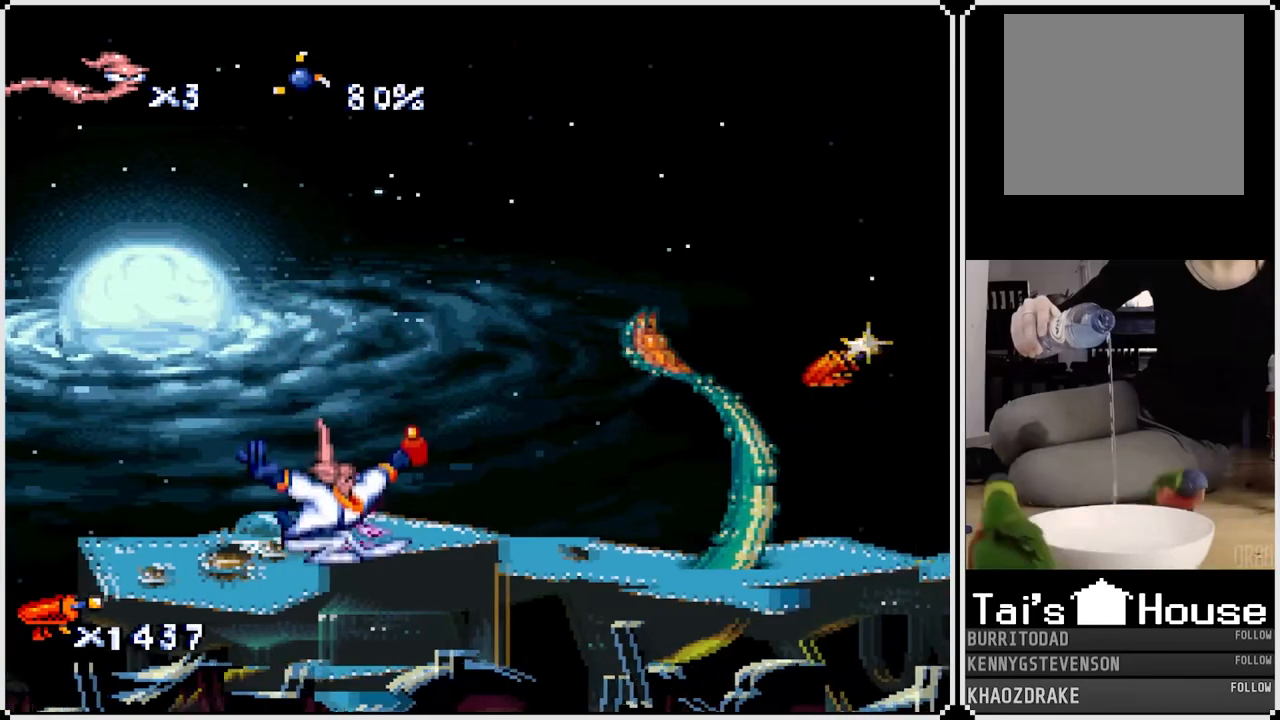
{"buttons": [], "left_stick": "center", "right_stick": "center", "events": [[17, "DPAD_RIGHT", "up"], [133, "SQUARE", "down"], [267, "SQUARE", "up"]]}
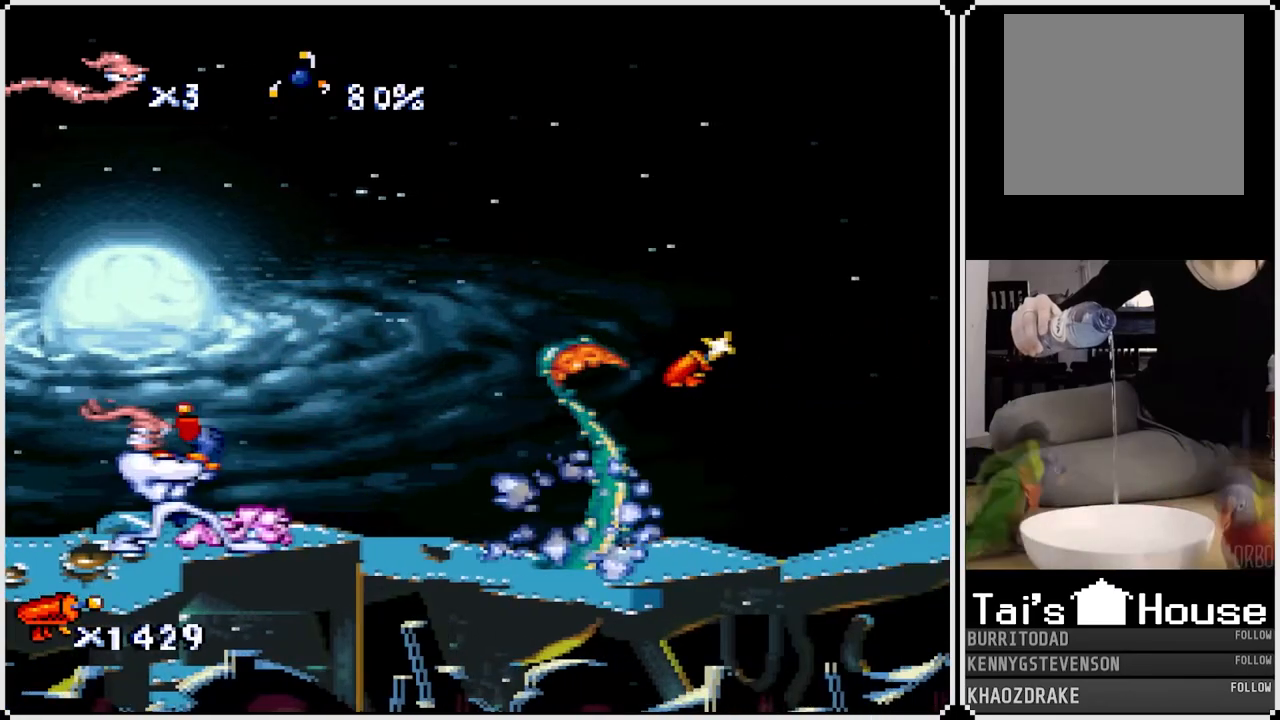
{"buttons": [], "left_stick": "center", "right_stick": "center", "events": [[167, "DPAD_RIGHT", "down"], [333, "DPAD_RIGHT", "up"]]}
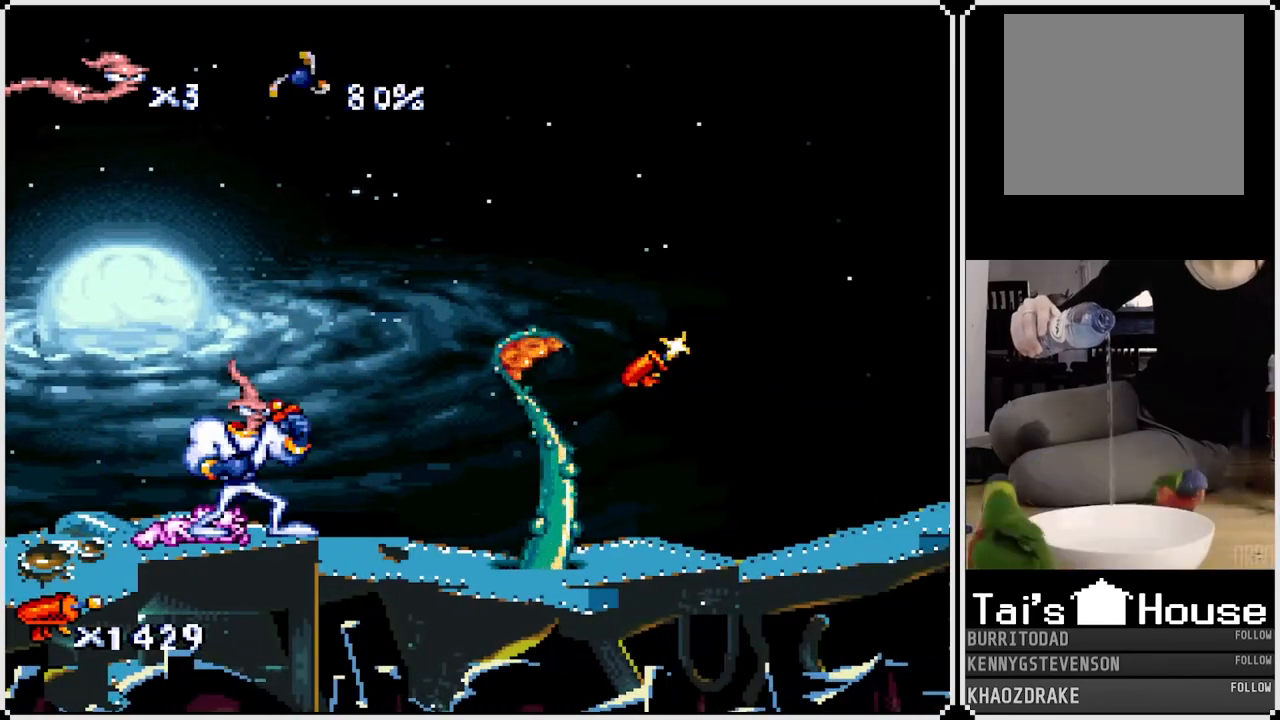
{"buttons": [], "left_stick": "center", "right_stick": "center", "events": [[50, "SQUARE", "down"], [267, "SQUARE", "up"]]}
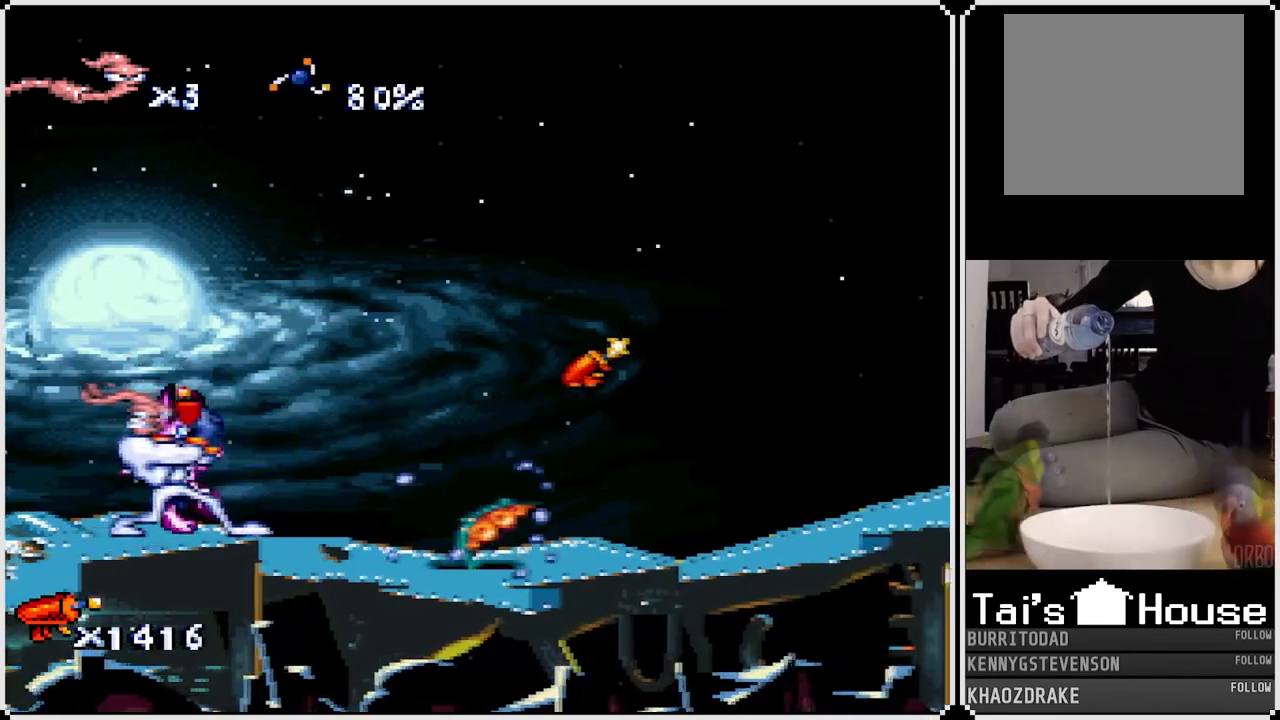
{"buttons": ["DPAD_RIGHT"], "left_stick": "center", "right_stick": "center", "events": [[500, "DPAD_RIGHT", "down"]]}
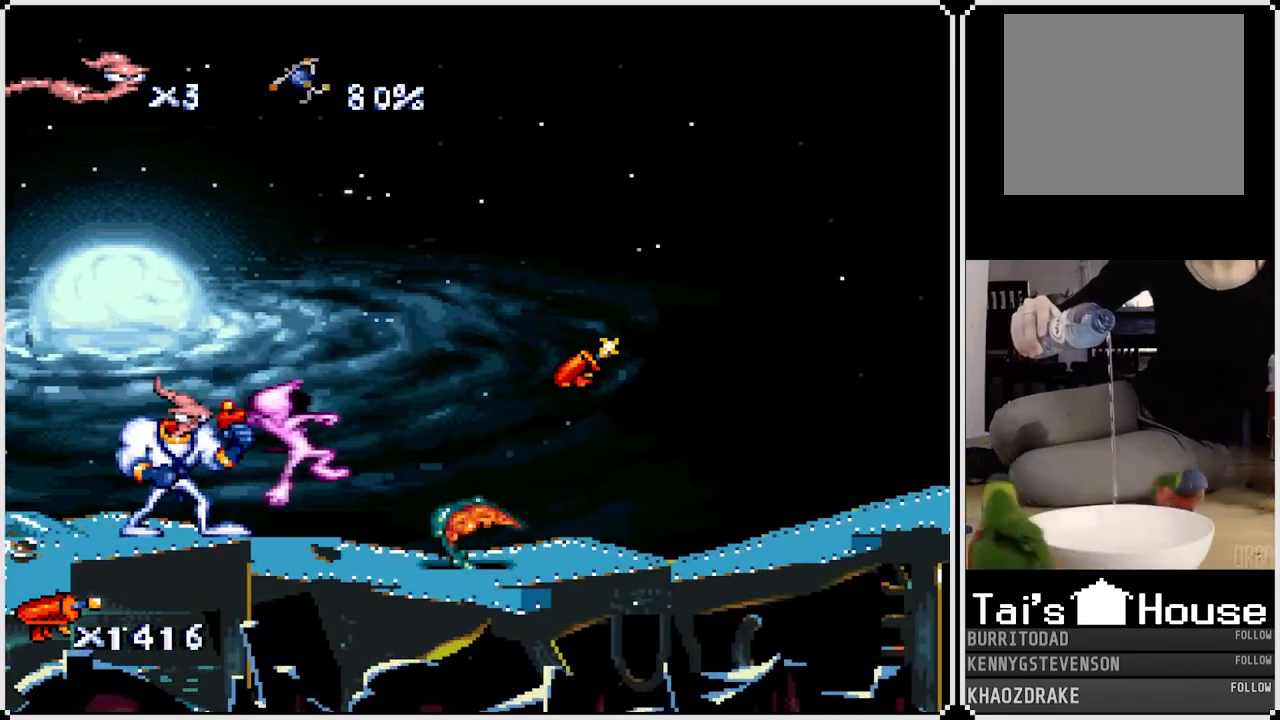
{"buttons": ["DPAD_RIGHT"], "left_stick": "center", "right_stick": "center", "events": [[83, "CROSS", "down"], [200, "CROSS", "up"]]}
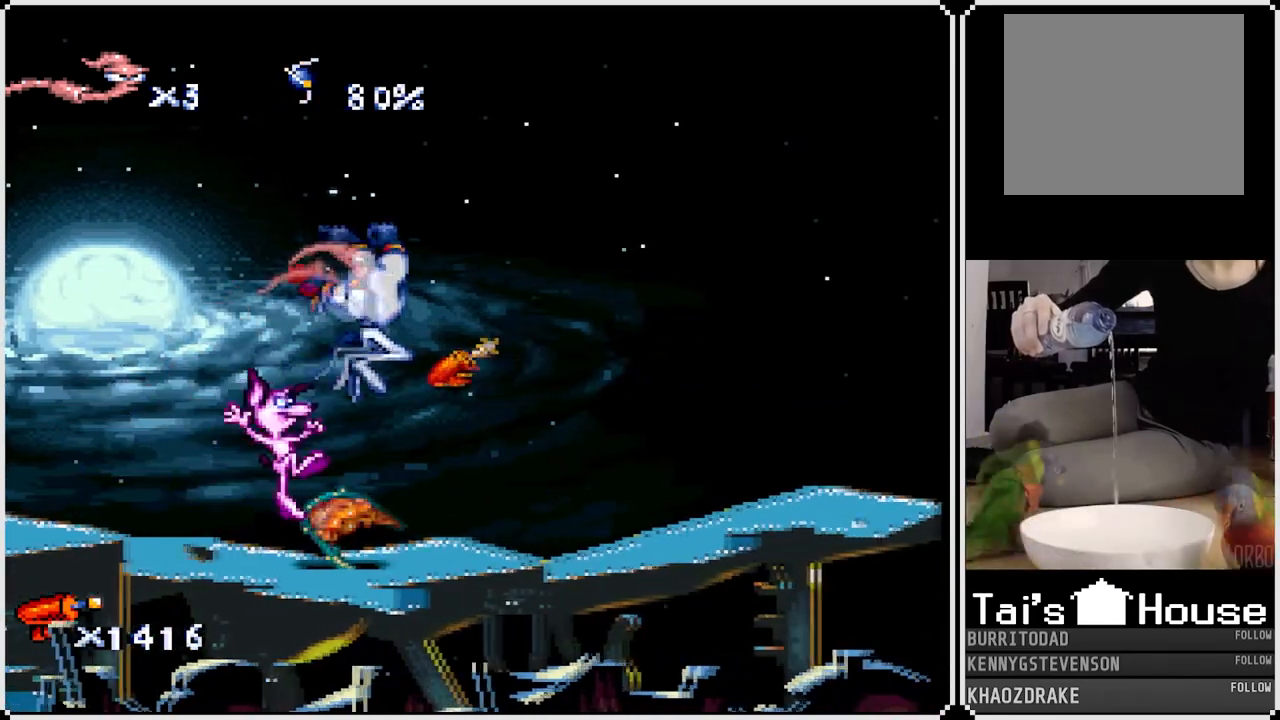
{"buttons": ["CROSS"], "left_stick": "center", "right_stick": "center", "events": [[250, "DPAD_RIGHT", "up"], [450, "CROSS", "down"]]}
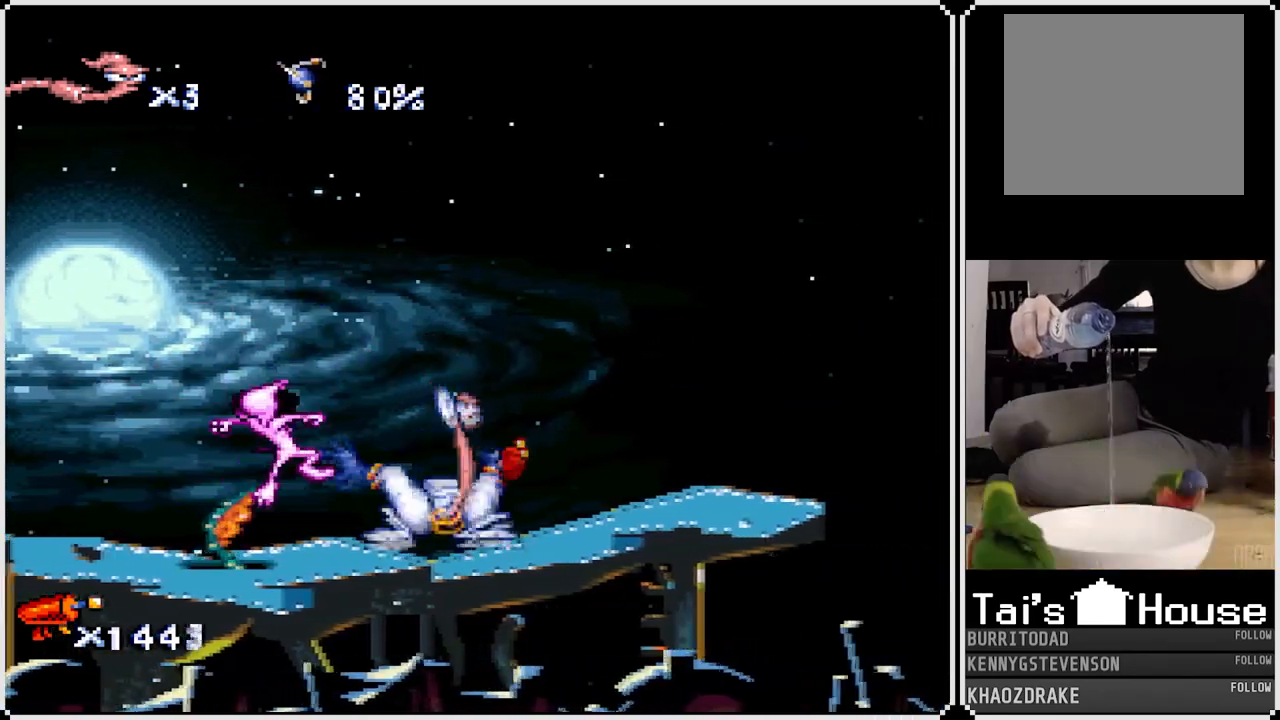
{"buttons": [], "left_stick": "center", "right_stick": "center", "events": [[133, "CROSS", "up"]]}